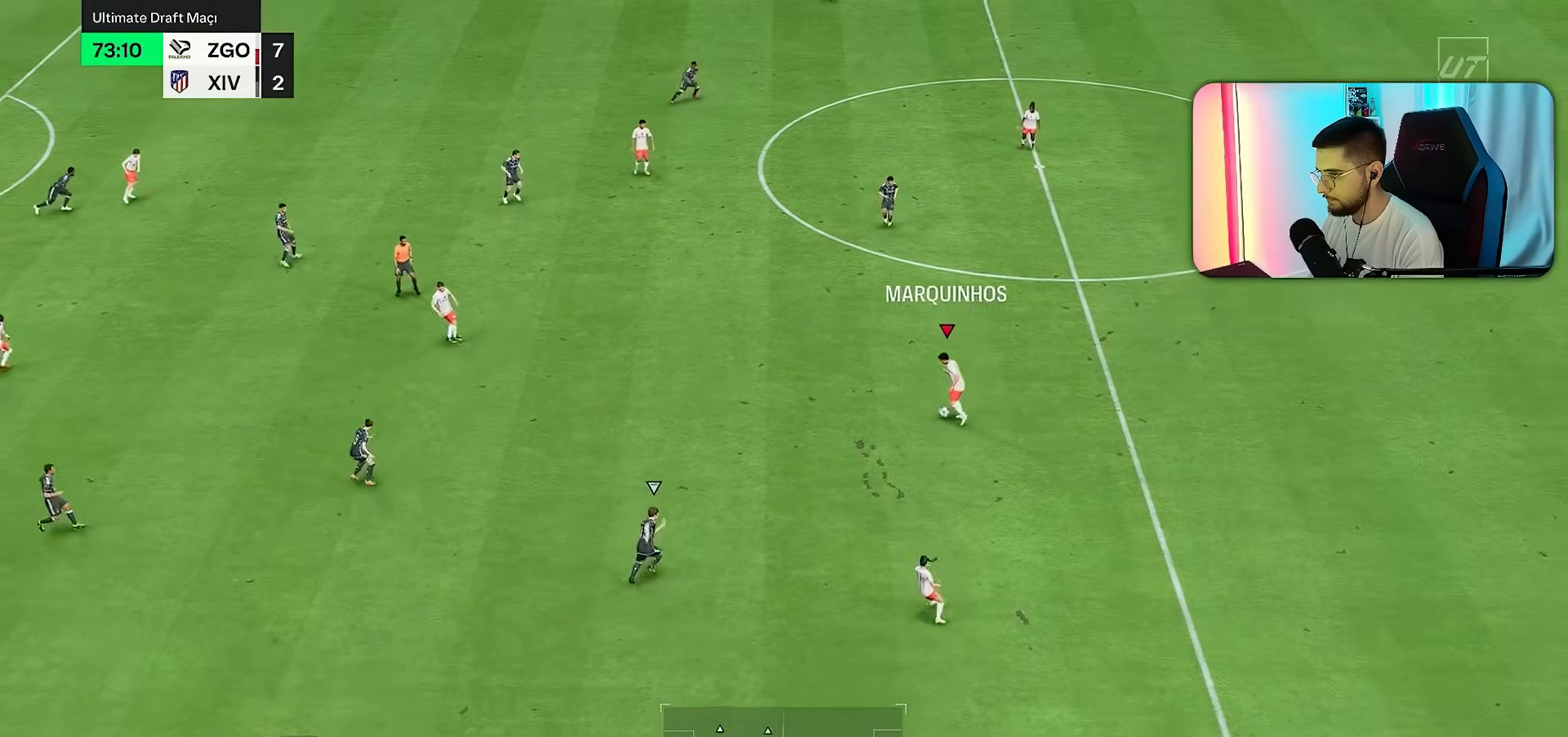
Gameplay with a controller (PlayStation layout); each line is a JSON object with the inputs held at the frame after it (dt_ms = milliseconds from this image to that frame). "button_events" lists button changes between this image and that frame as [ms after this image, input, new state], when the widget could be followed in between (sticks are given only as held states). Not read: L3 R3.
{"dt_ms": 1000, "buttons": [], "left_stick": "right", "right_stick": "center"}
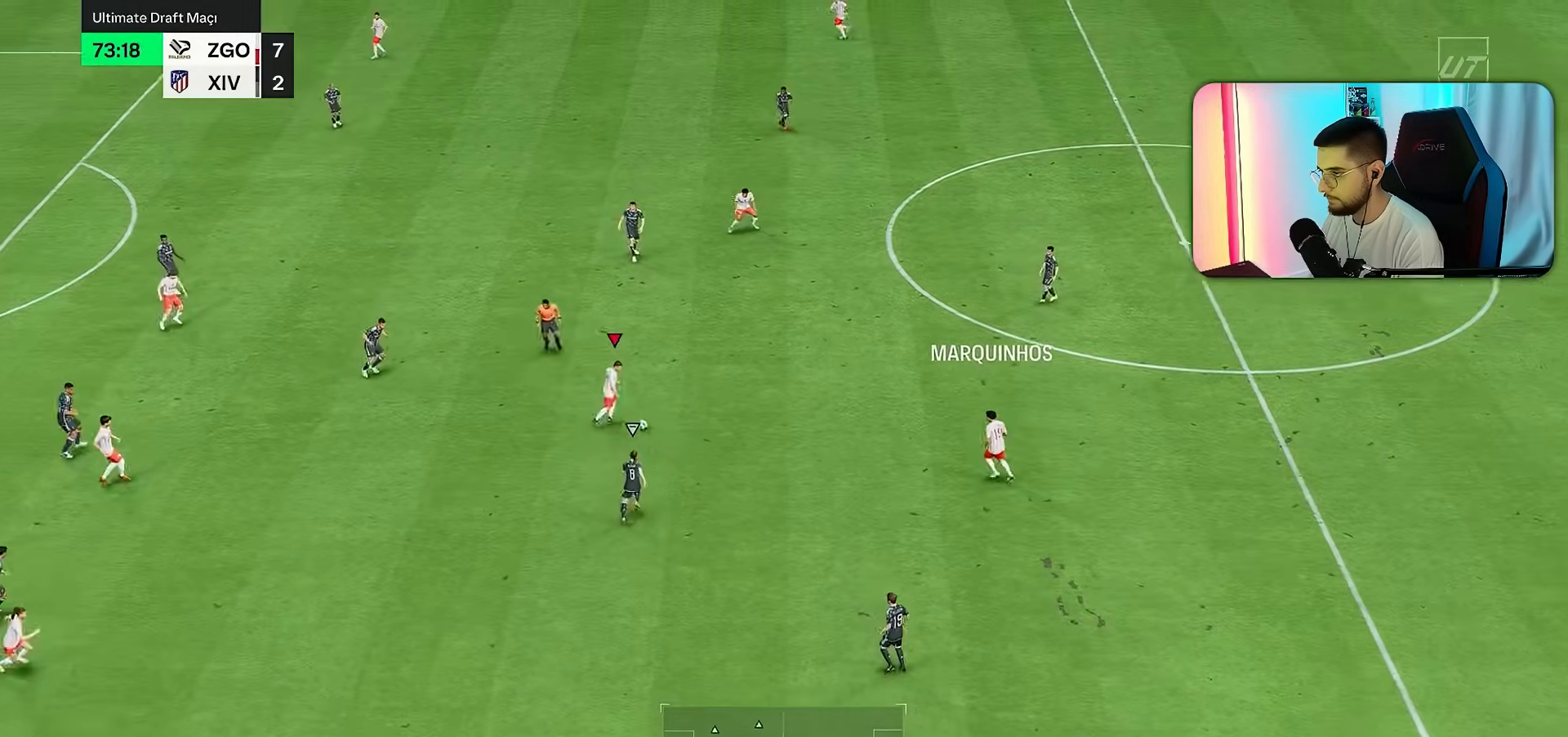
{"dt_ms": 500, "buttons": ["R2"], "left_stick": "up", "right_stick": "center", "button_events": [[350, "R2", "down"]]}
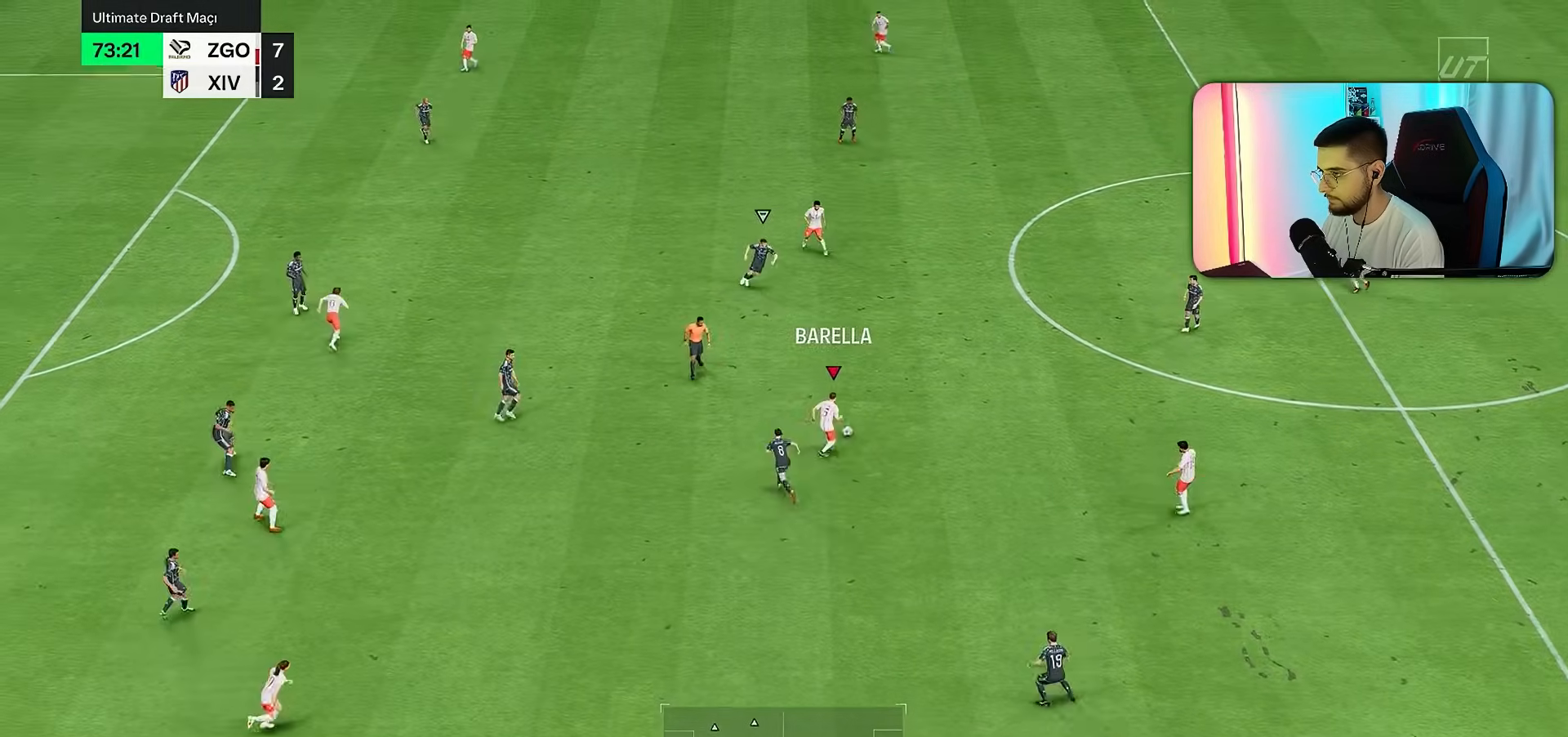
{"dt_ms": 500, "buttons": ["R2"], "left_stick": "left", "right_stick": "center", "button_events": [[317, "R2", "up"], [383, "R2", "down"]]}
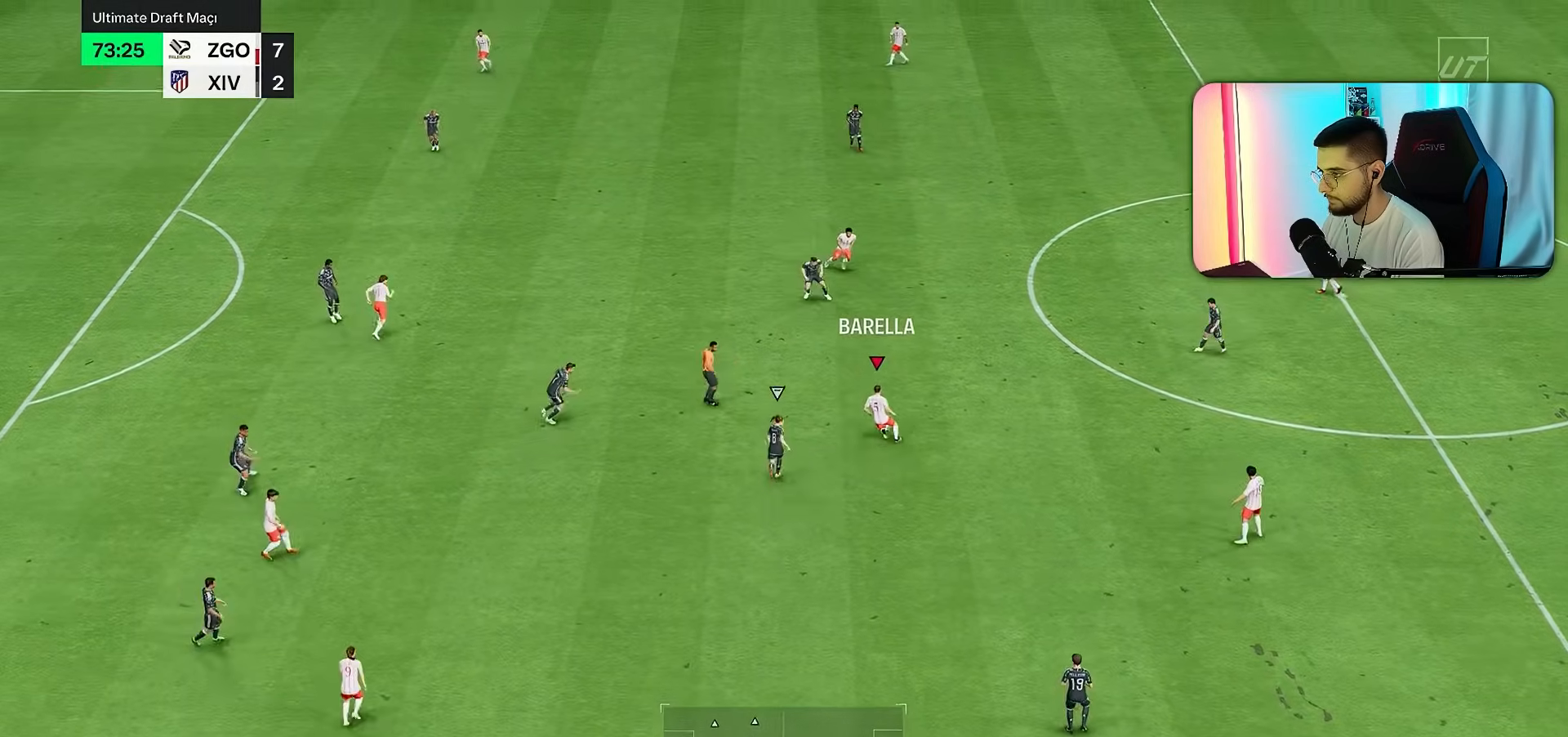
{"dt_ms": 500, "buttons": [], "left_stick": "left", "right_stick": "center", "button_events": [[67, "R2", "up"]]}